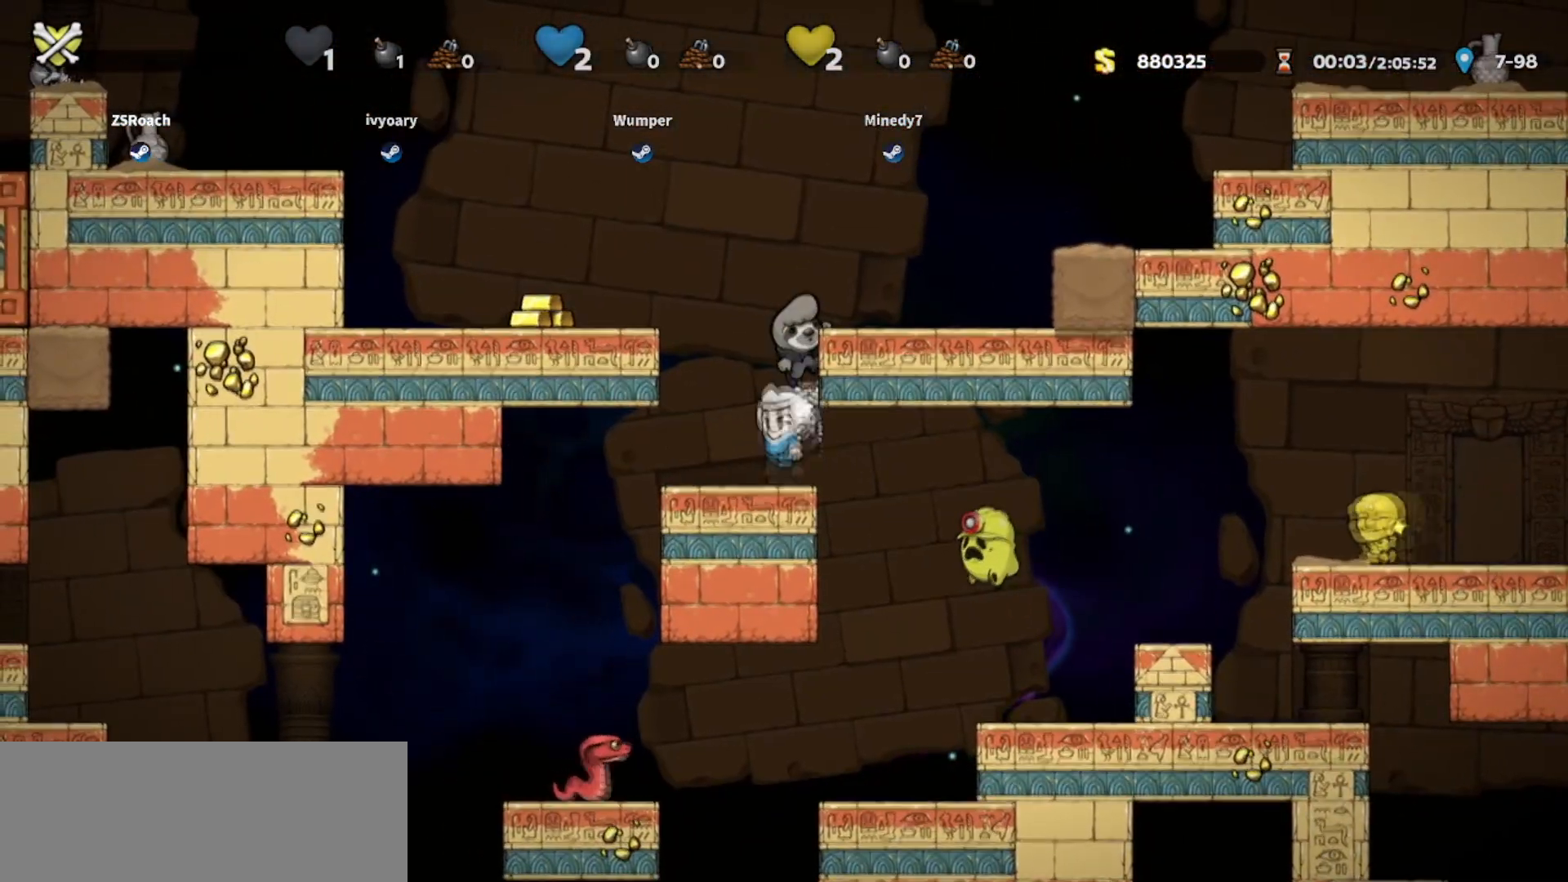
Gameplay with keyboard; each line is a JSON object with the keys held at the frame after it. "events" lists presses ("down") and releases ("up") of "bomb", "door", "down", "escape", "jump", "left", "right", "rope", "tab", "up", "walk" and "whip" between this image and that frame as [ms after this image, input, new state], when the widget could be followed in between. No other keys are recorded. Mouse input is not recorded. Key names are as the overlay labels them; some are game actions (e.g. jump) rather than physical keys.
{"keys": ["right"], "events": [[100, "jump", "up"], [234, "jump", "down"], [334, "jump", "up"], [334, "walk", "down"], [501, "walk", "up"]]}
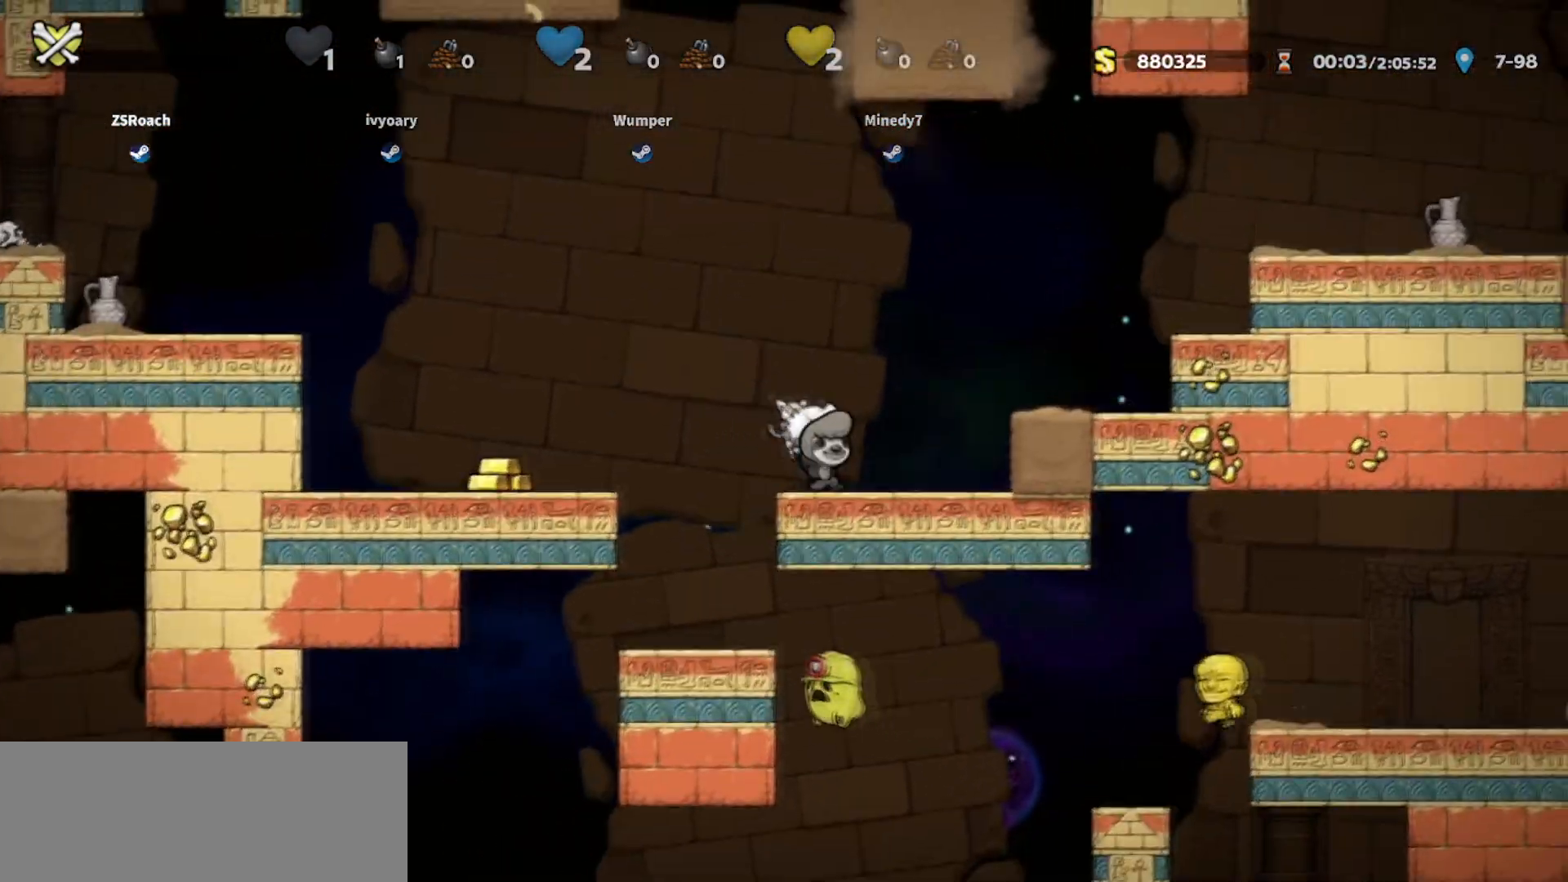
{"keys": ["walk"], "events": [[100, "jump", "down"], [233, "jump", "up"], [333, "walk", "down"], [500, "right", "up"]]}
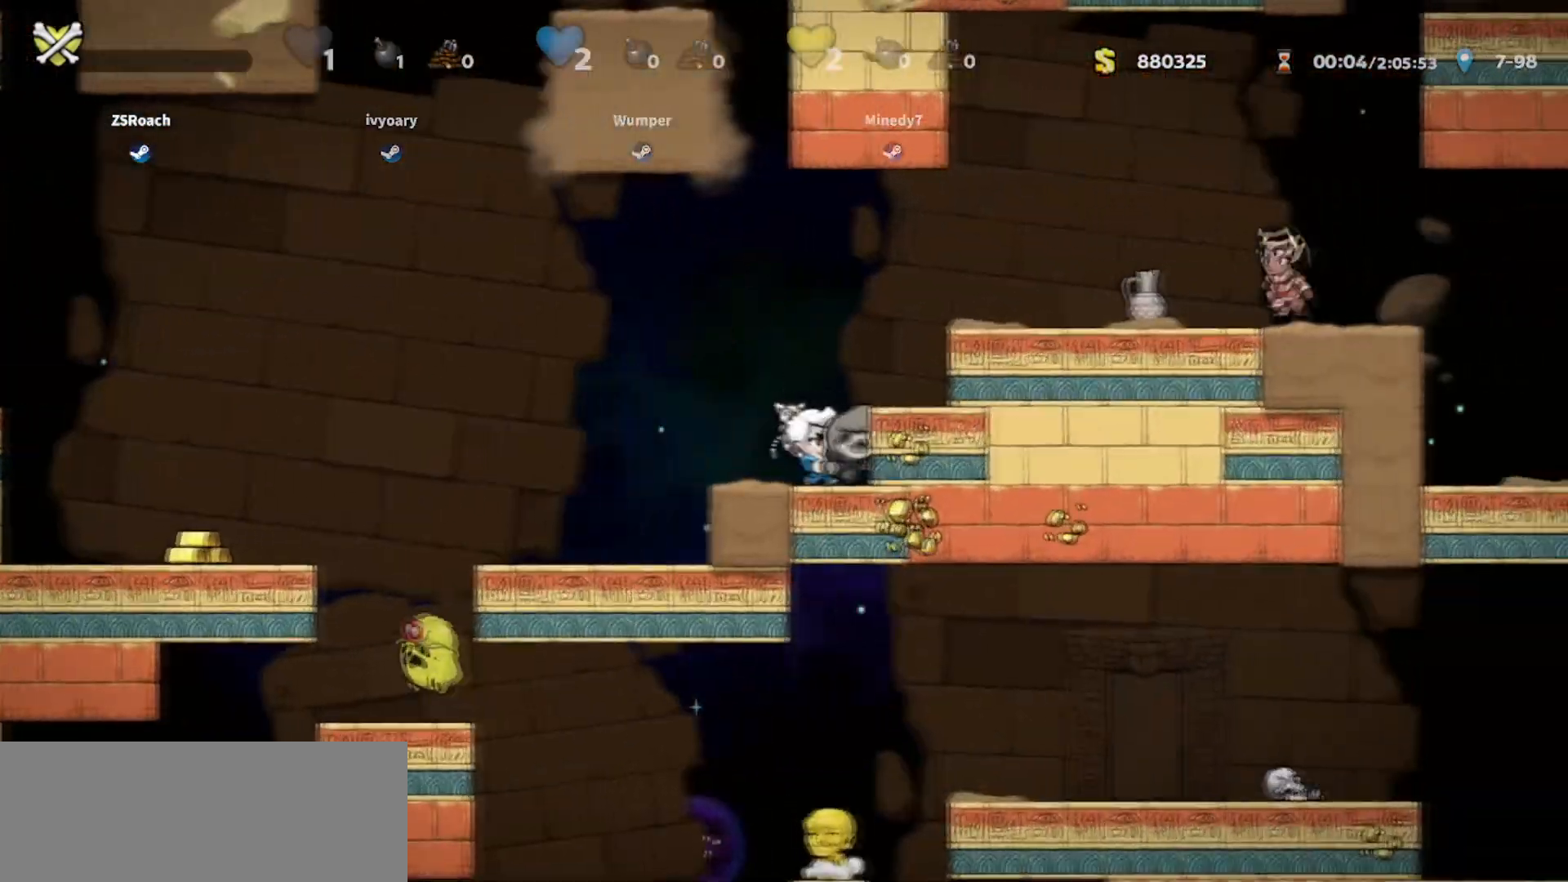
{"keys": ["left", "walk"], "events": [[234, "left", "down"], [267, "walk", "up"], [500, "walk", "down"]]}
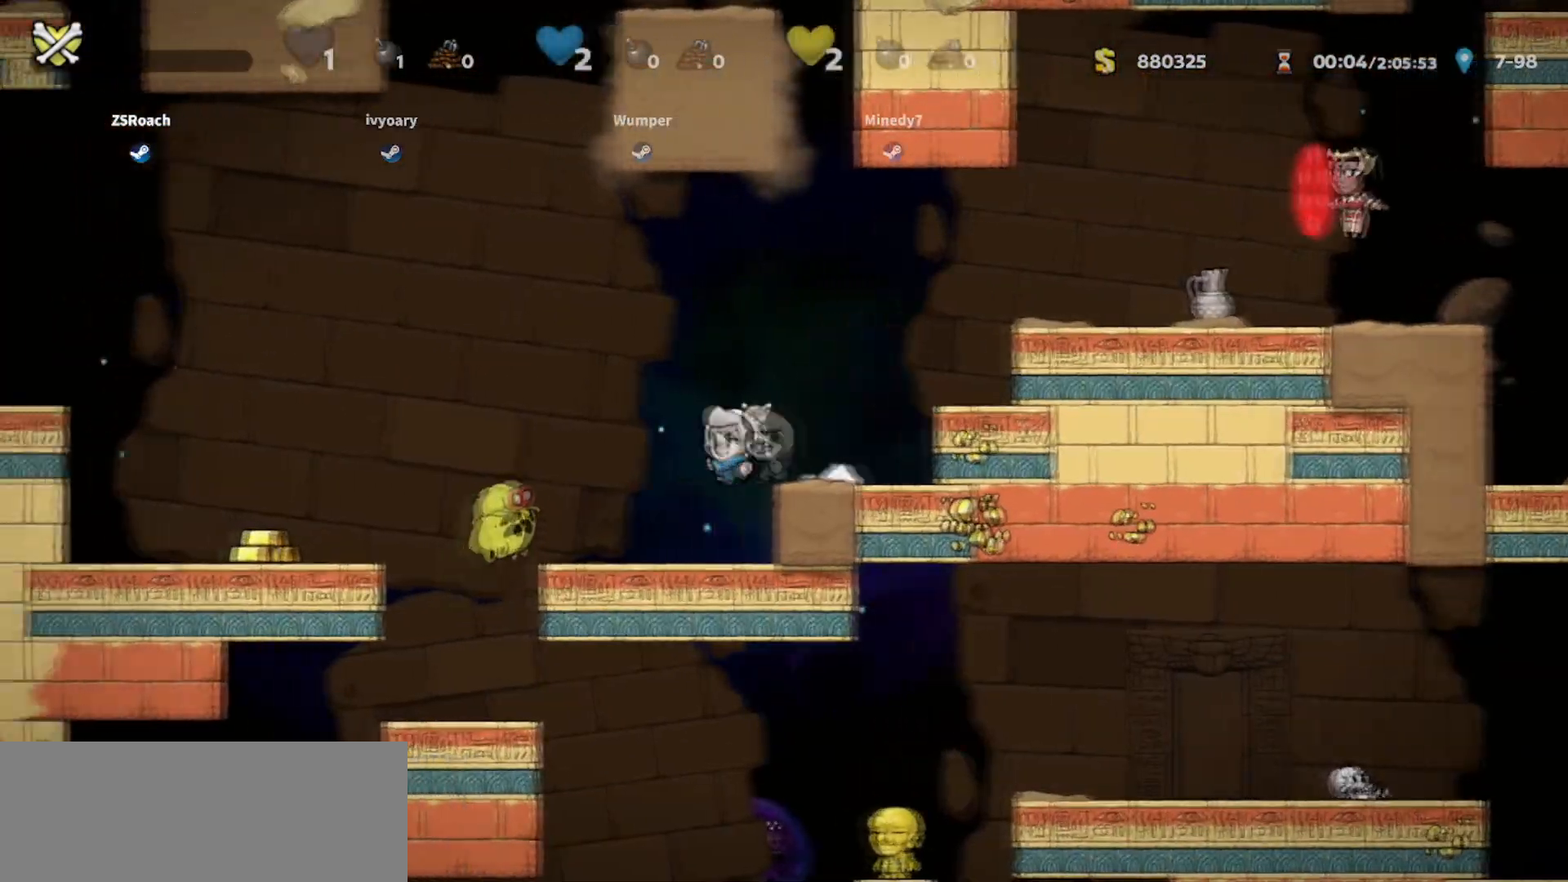
{"keys": ["right"], "events": [[67, "left", "up"], [234, "right", "down"], [301, "walk", "up"]]}
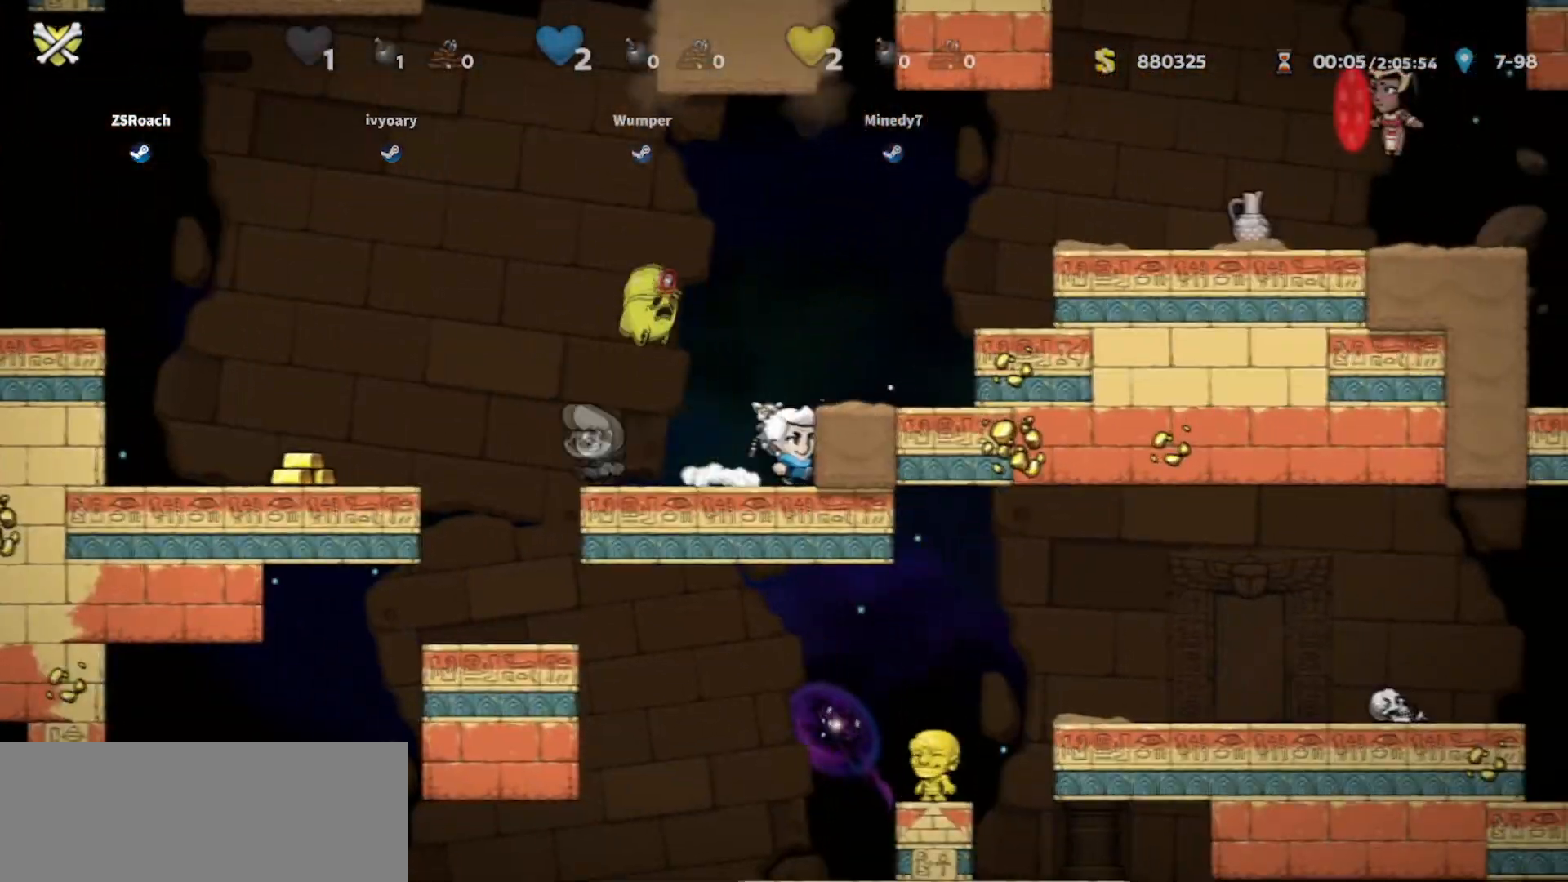
{"keys": ["right"], "events": [[67, "jump", "down"], [234, "jump", "up"]]}
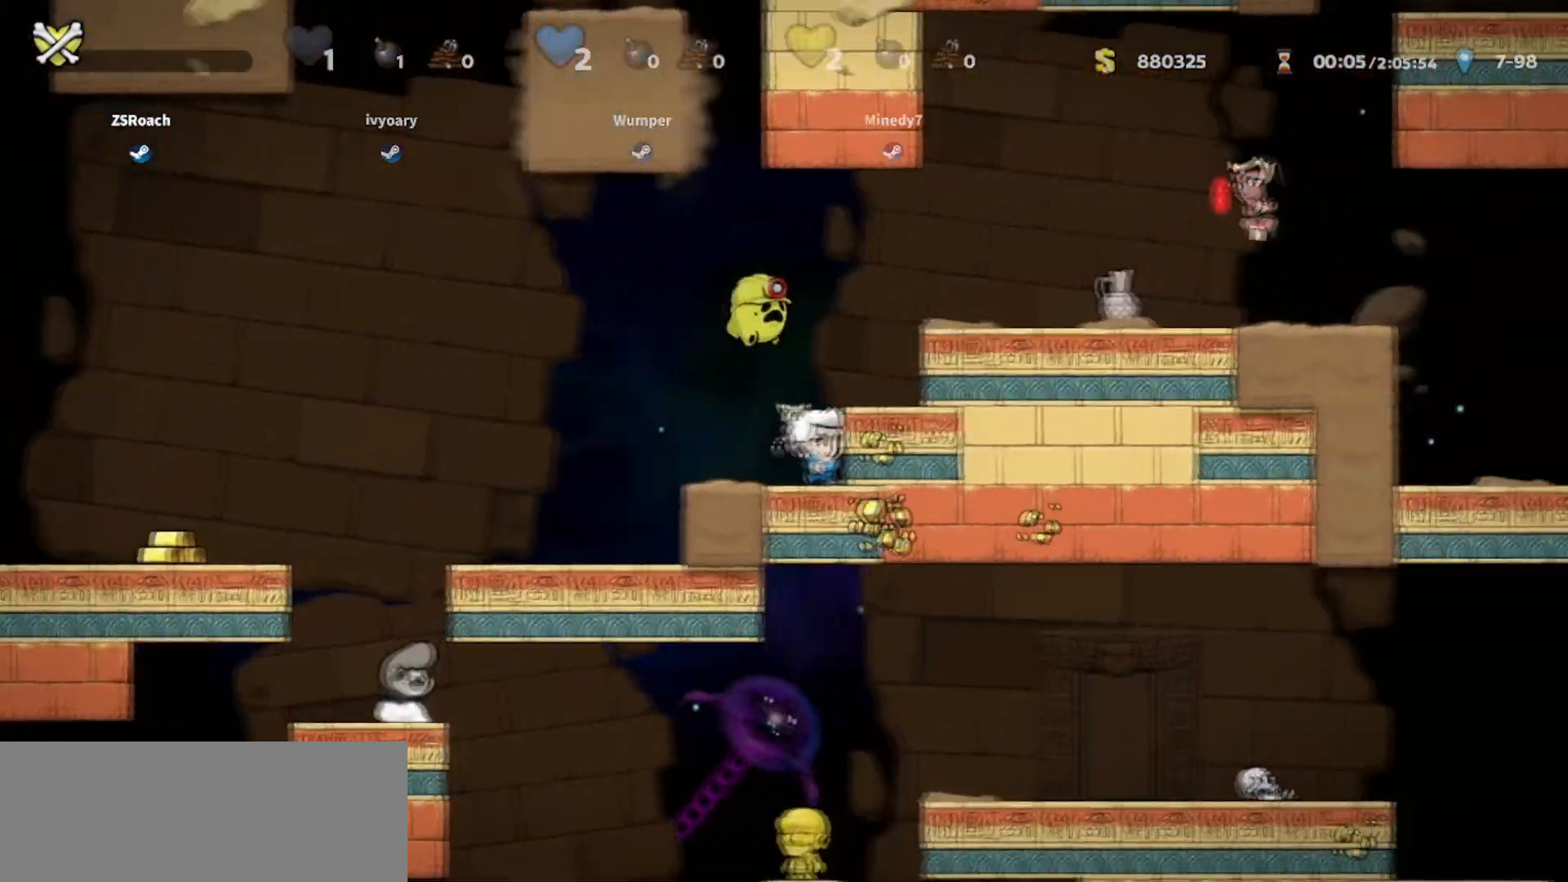
{"keys": ["right"], "events": []}
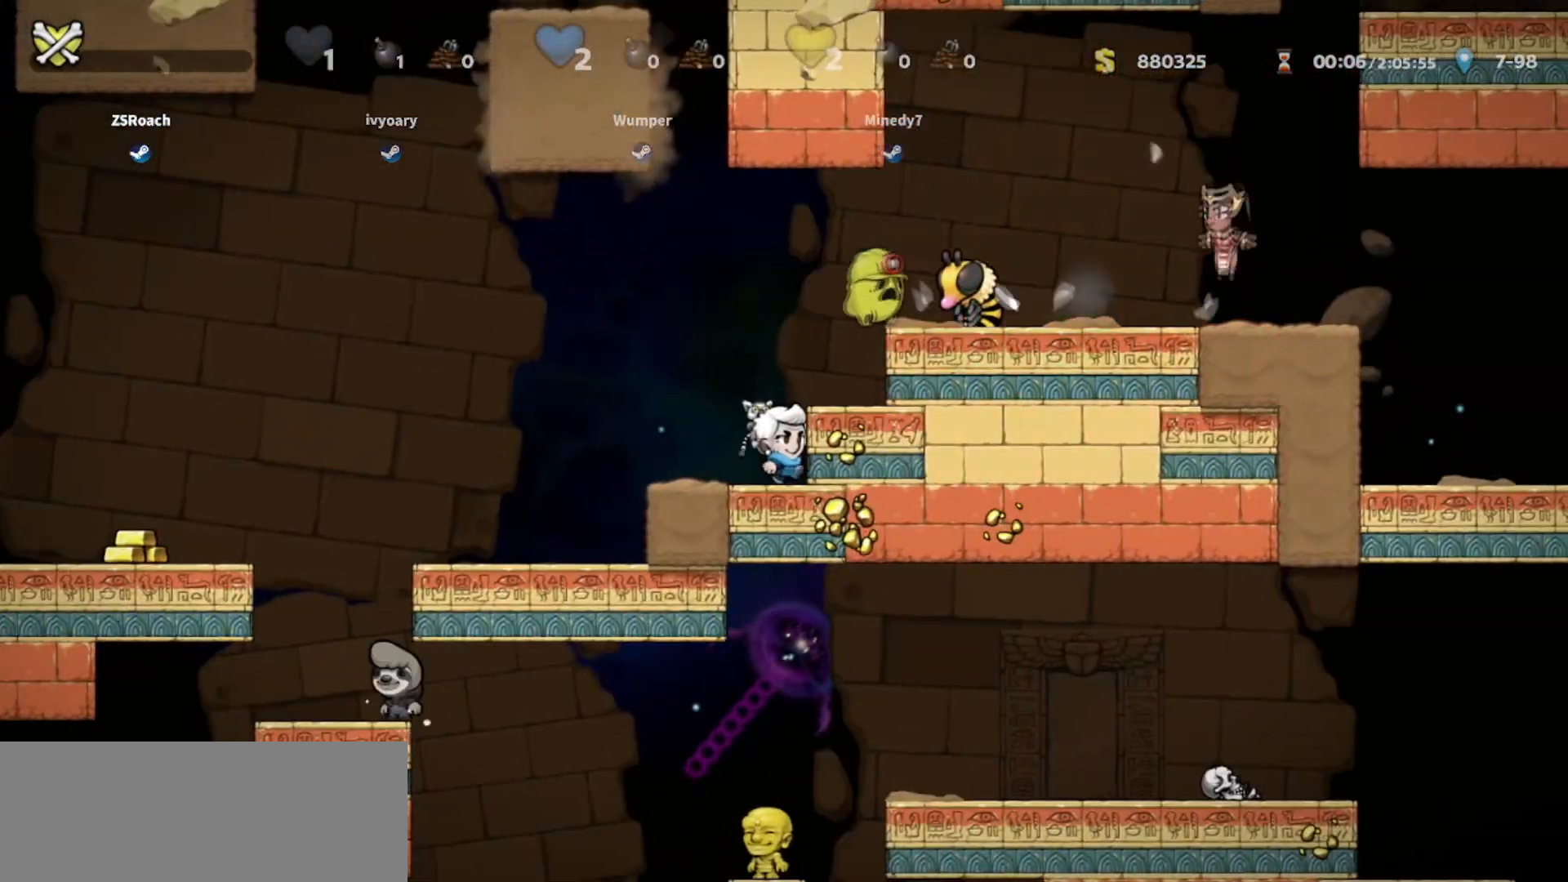
{"keys": ["walk"]}
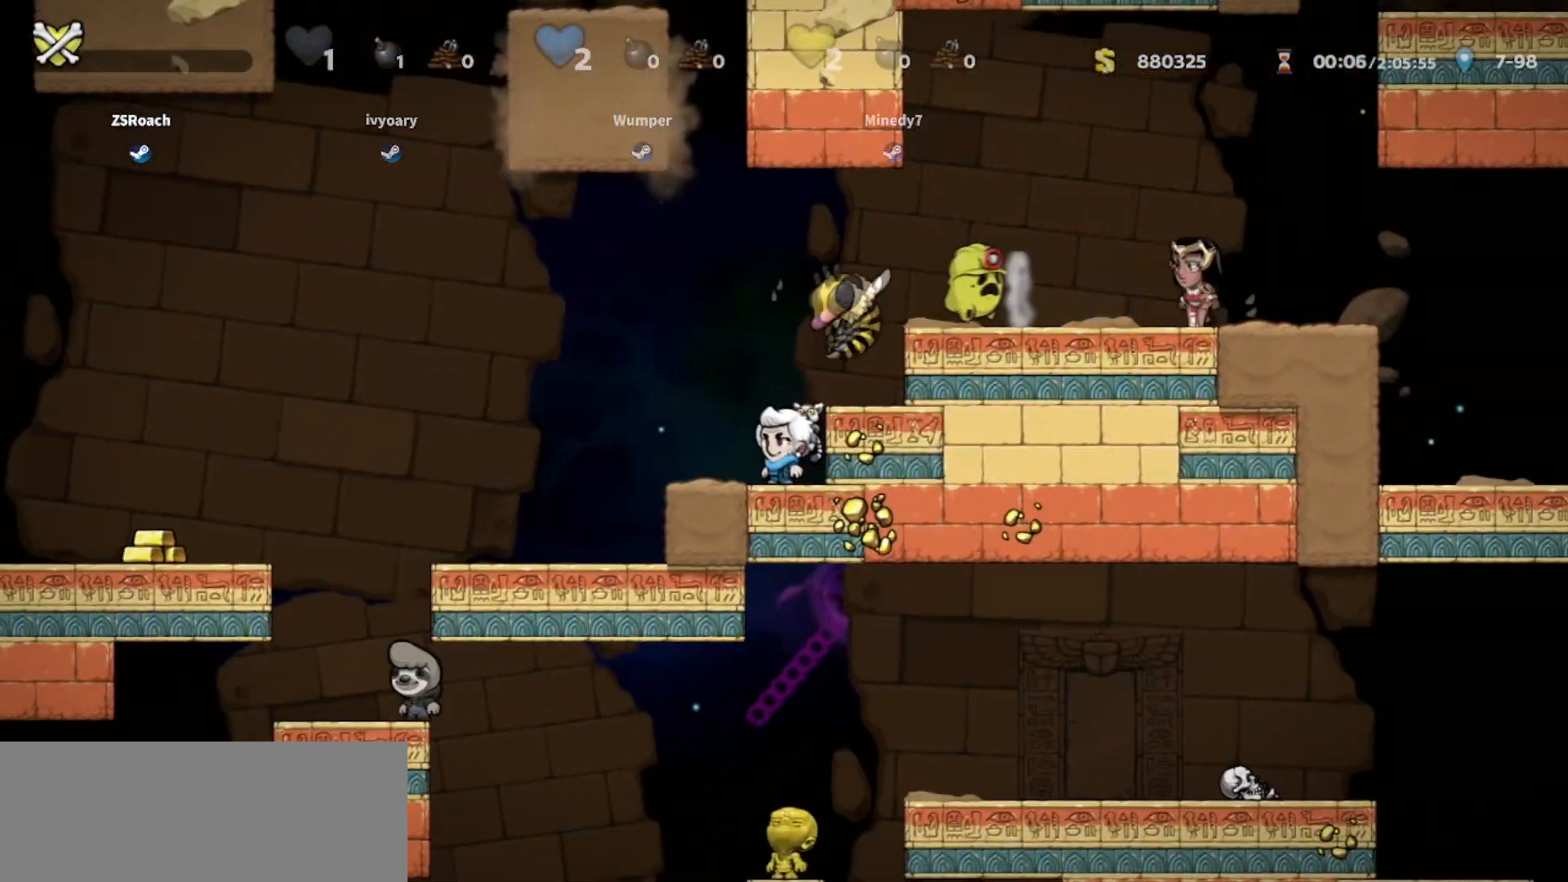
{"keys": ["walk"], "events": [[66, "whip", "down"], [200, "whip", "up"], [266, "left", "down"], [367, "left", "up"], [400, "whip", "down"], [500, "whip", "up"]]}
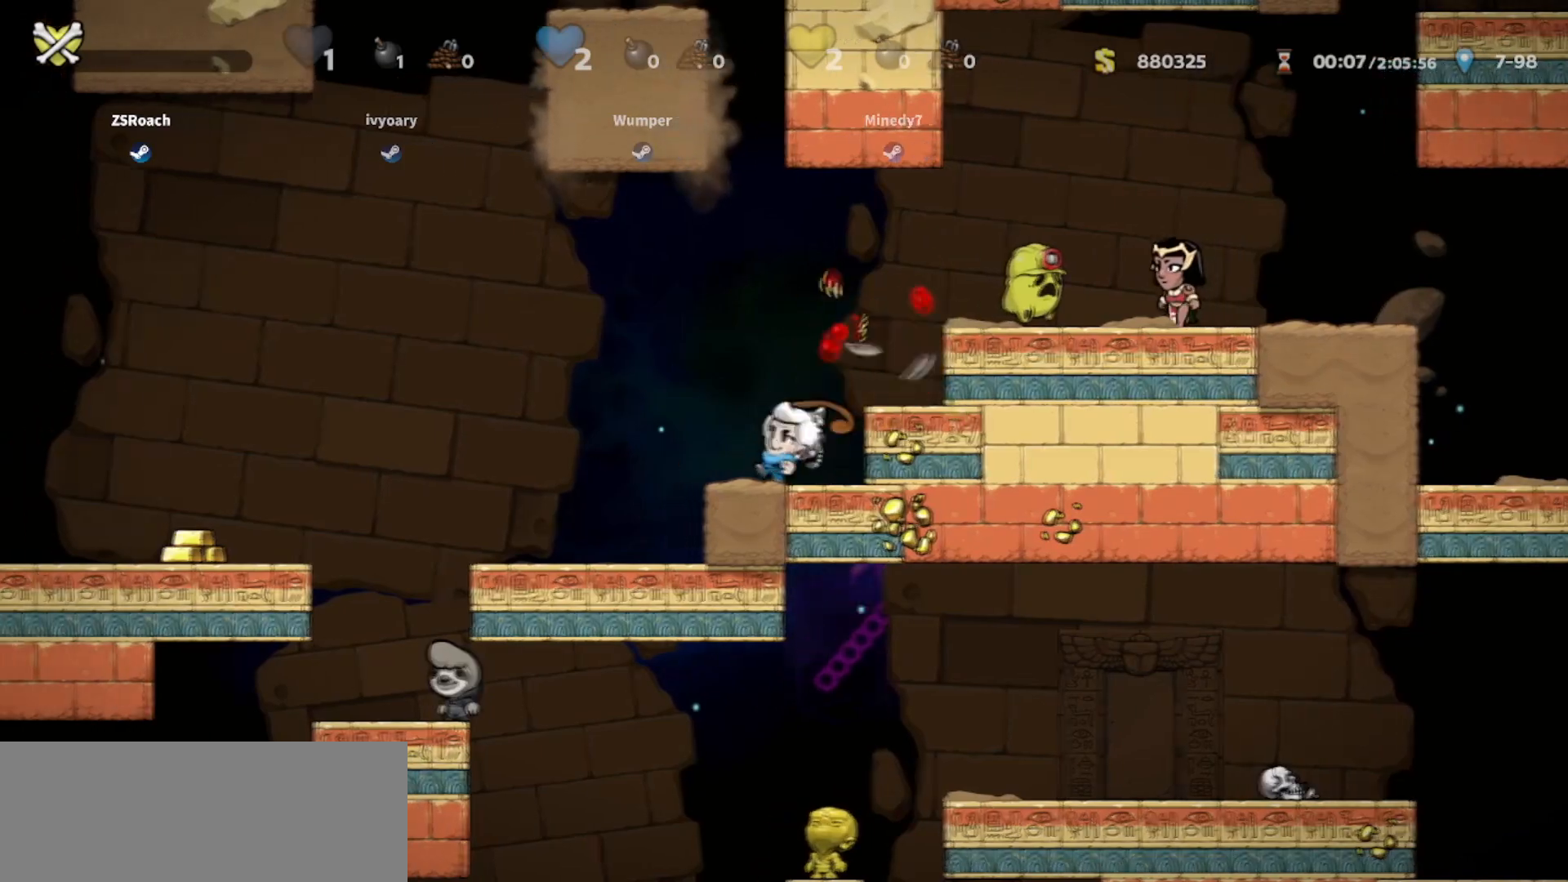
{"keys": ["right", "walk"], "events": [[67, "right", "down"], [234, "walk", "up"], [267, "jump", "down"], [300, "walk", "down"], [367, "jump", "up"]]}
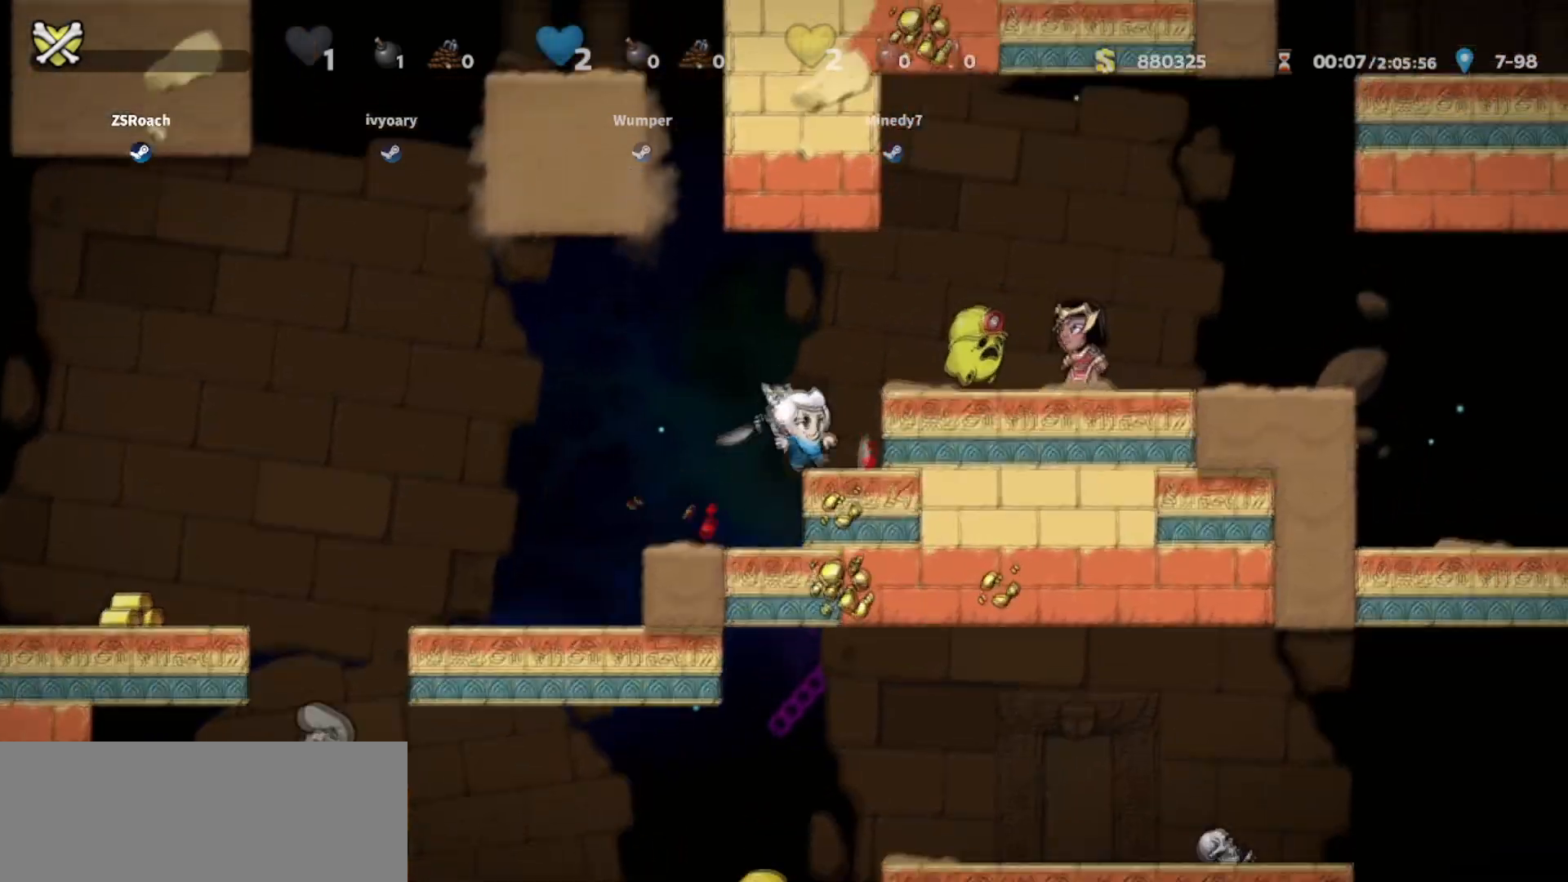
{"keys": ["right", "walk"], "events": [[200, "right", "up"], [333, "jump", "down"], [367, "right", "down"], [467, "jump", "up"]]}
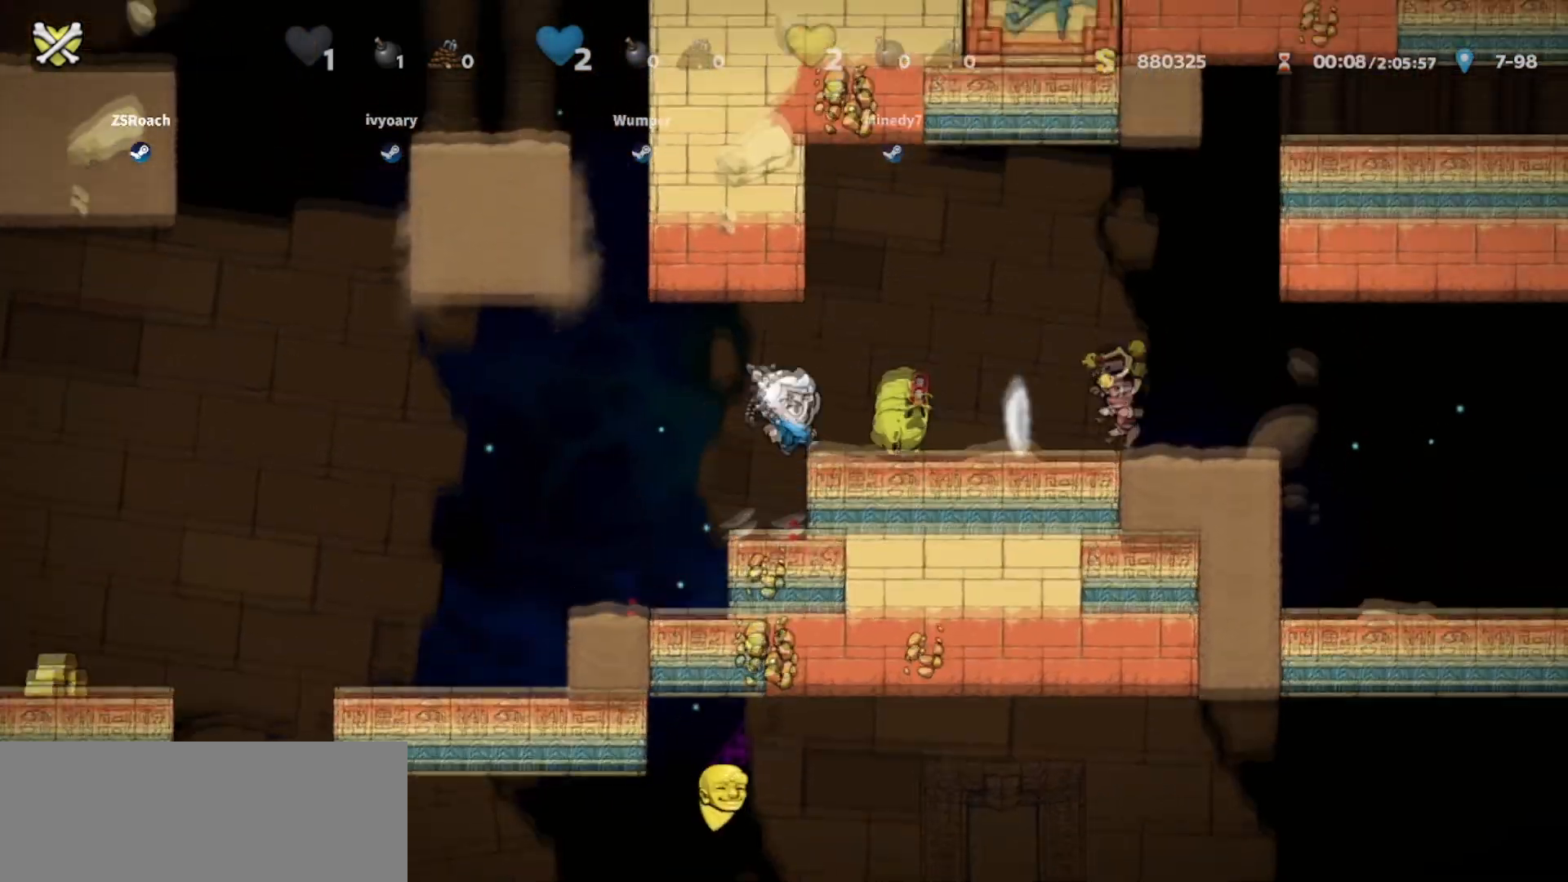
{"keys": ["walk"], "events": [[200, "walk", "up"], [300, "walk", "down"], [467, "right", "up"]]}
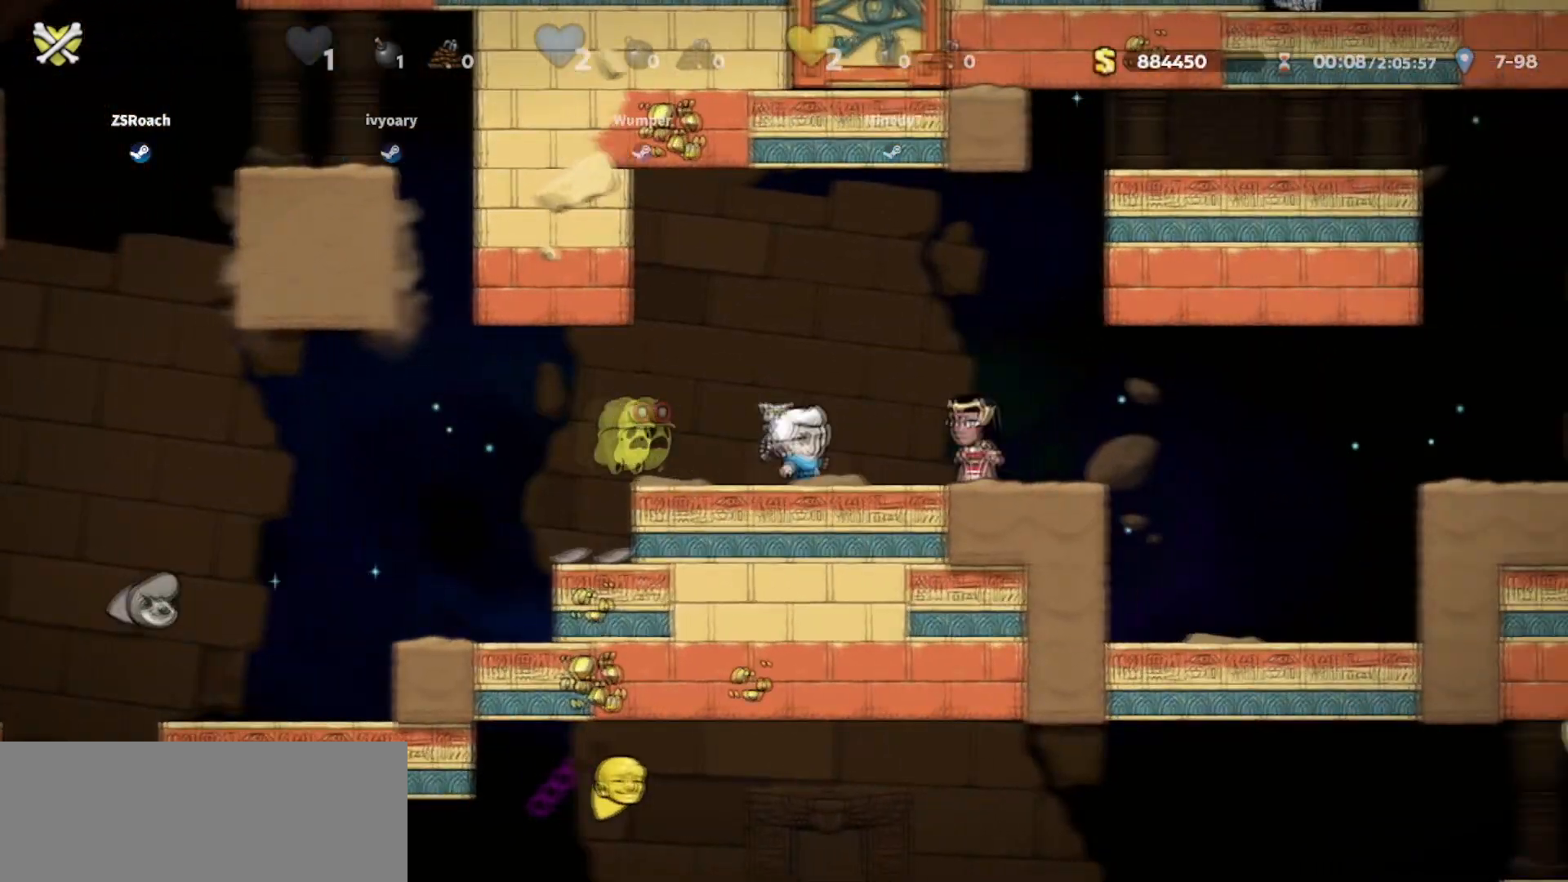
{"keys": ["walk"], "events": [[101, "right", "down"], [167, "whip", "down"], [401, "right", "up"], [468, "whip", "up"]]}
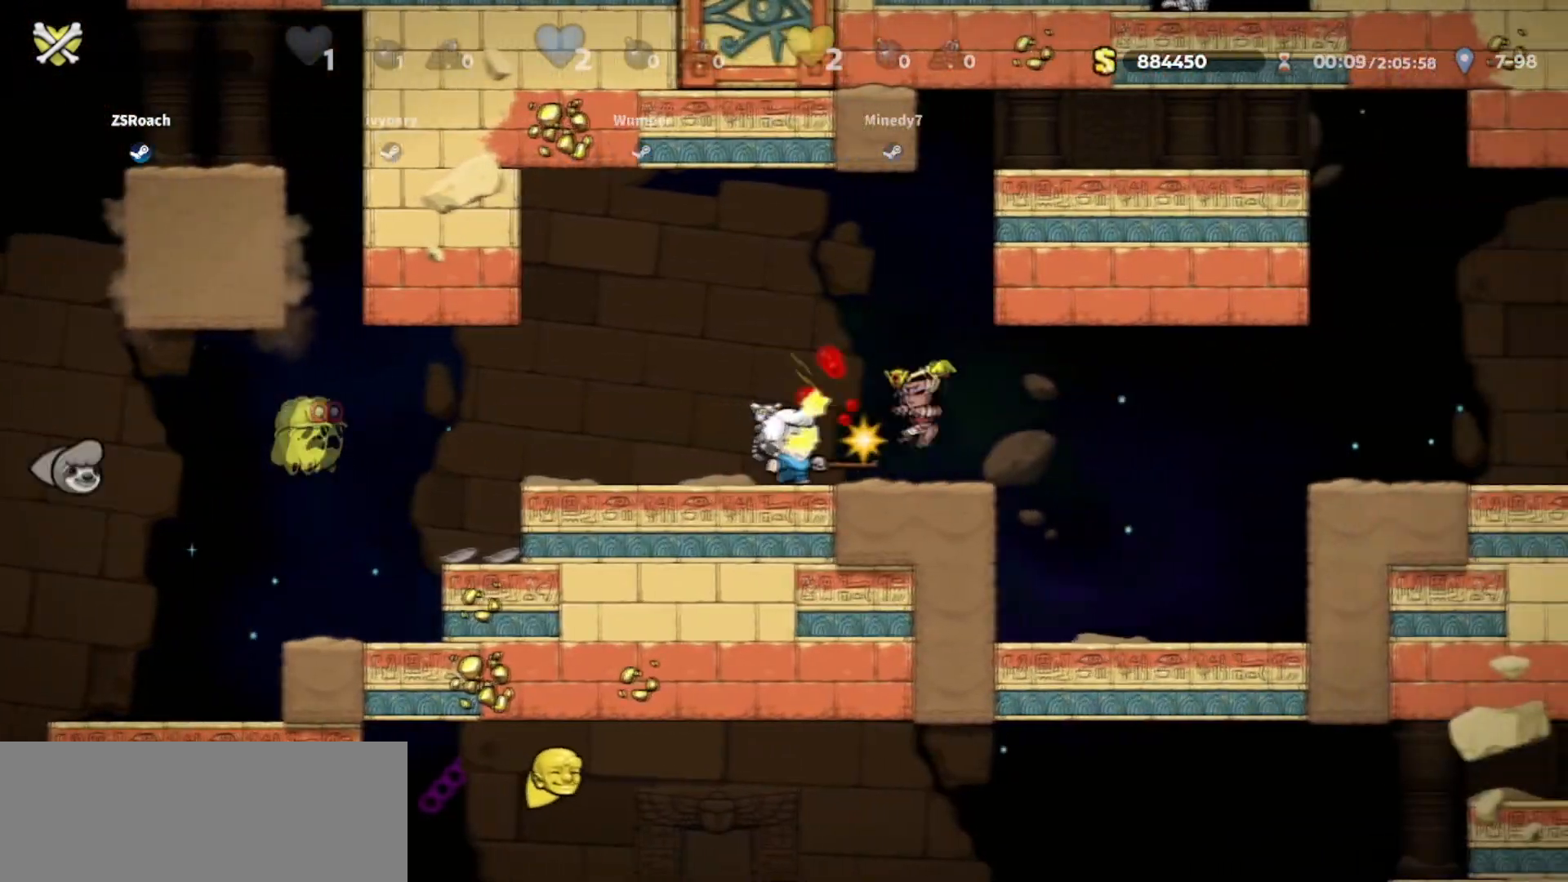
{"keys": ["right", "walk"], "events": [[67, "right", "down"]]}
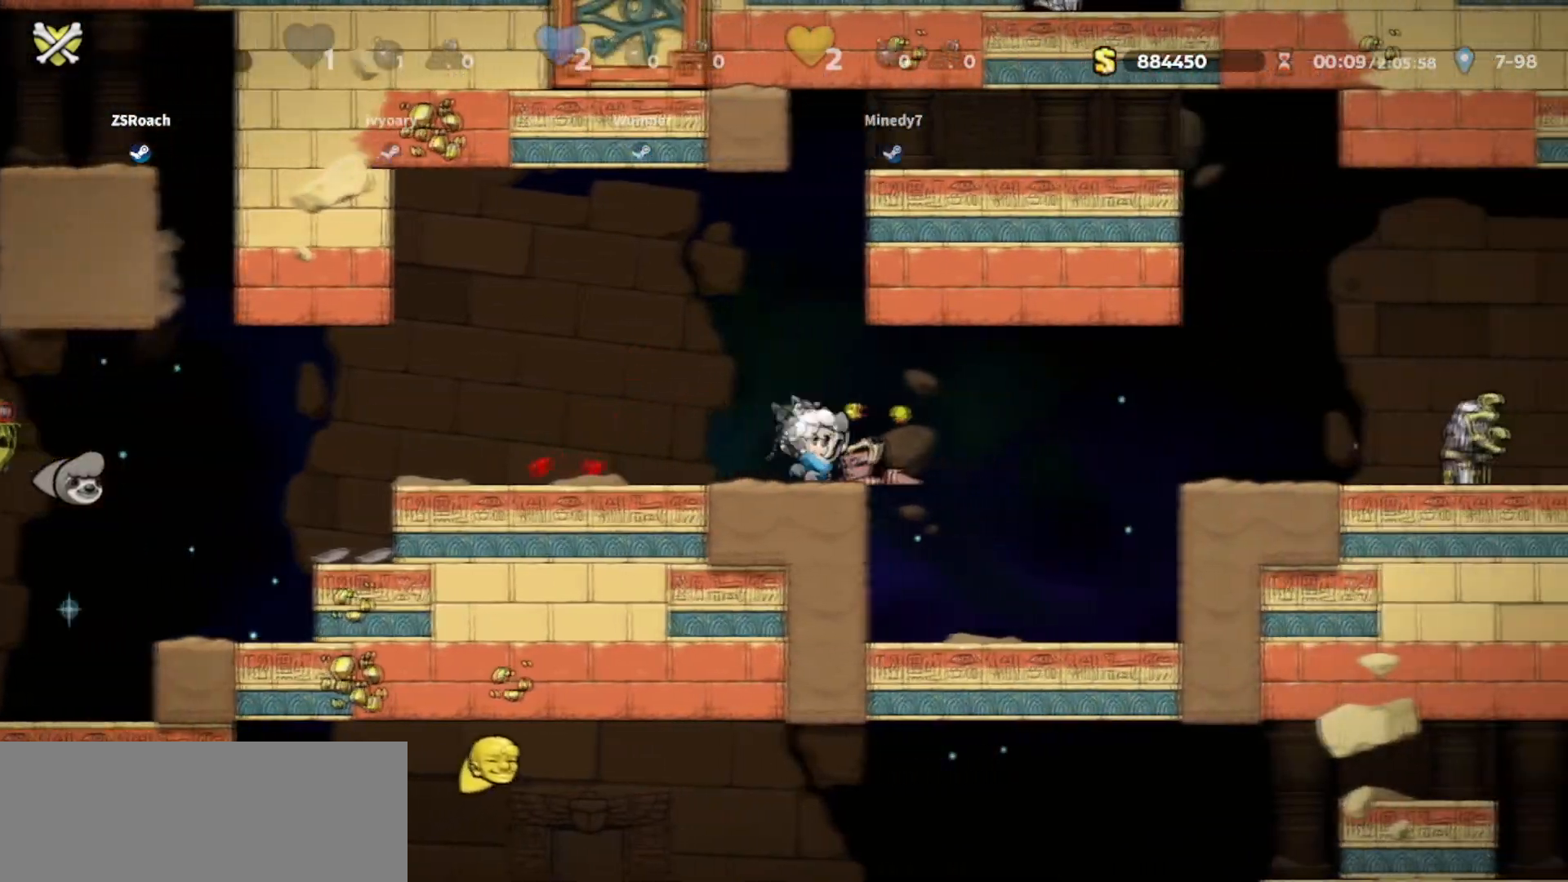
{"keys": ["down", "right", "walk"], "events": [[33, "down", "down"], [33, "whip", "down"], [66, "right", "up"], [100, "down", "up"], [100, "whip", "up"], [367, "right", "down"], [433, "down", "down"]]}
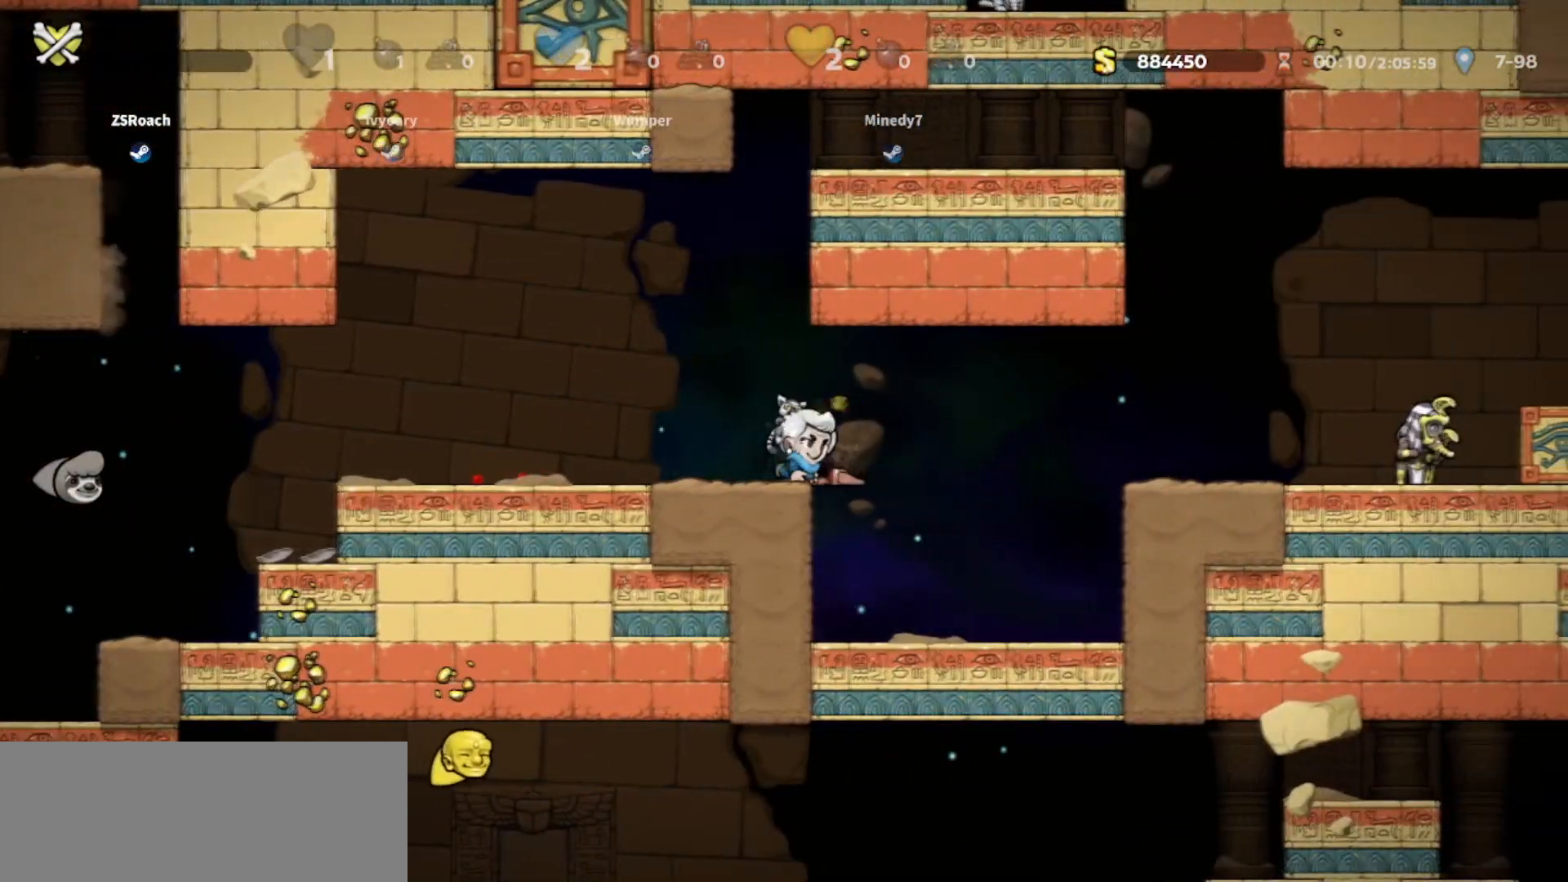
{"keys": ["right"], "events": [[33, "right", "up"], [33, "whip", "down"], [67, "down", "up"], [67, "whip", "up"], [200, "left", "down"], [234, "walk", "up"], [300, "left", "up"], [300, "right", "down"], [334, "jump", "down"], [400, "jump", "up"]]}
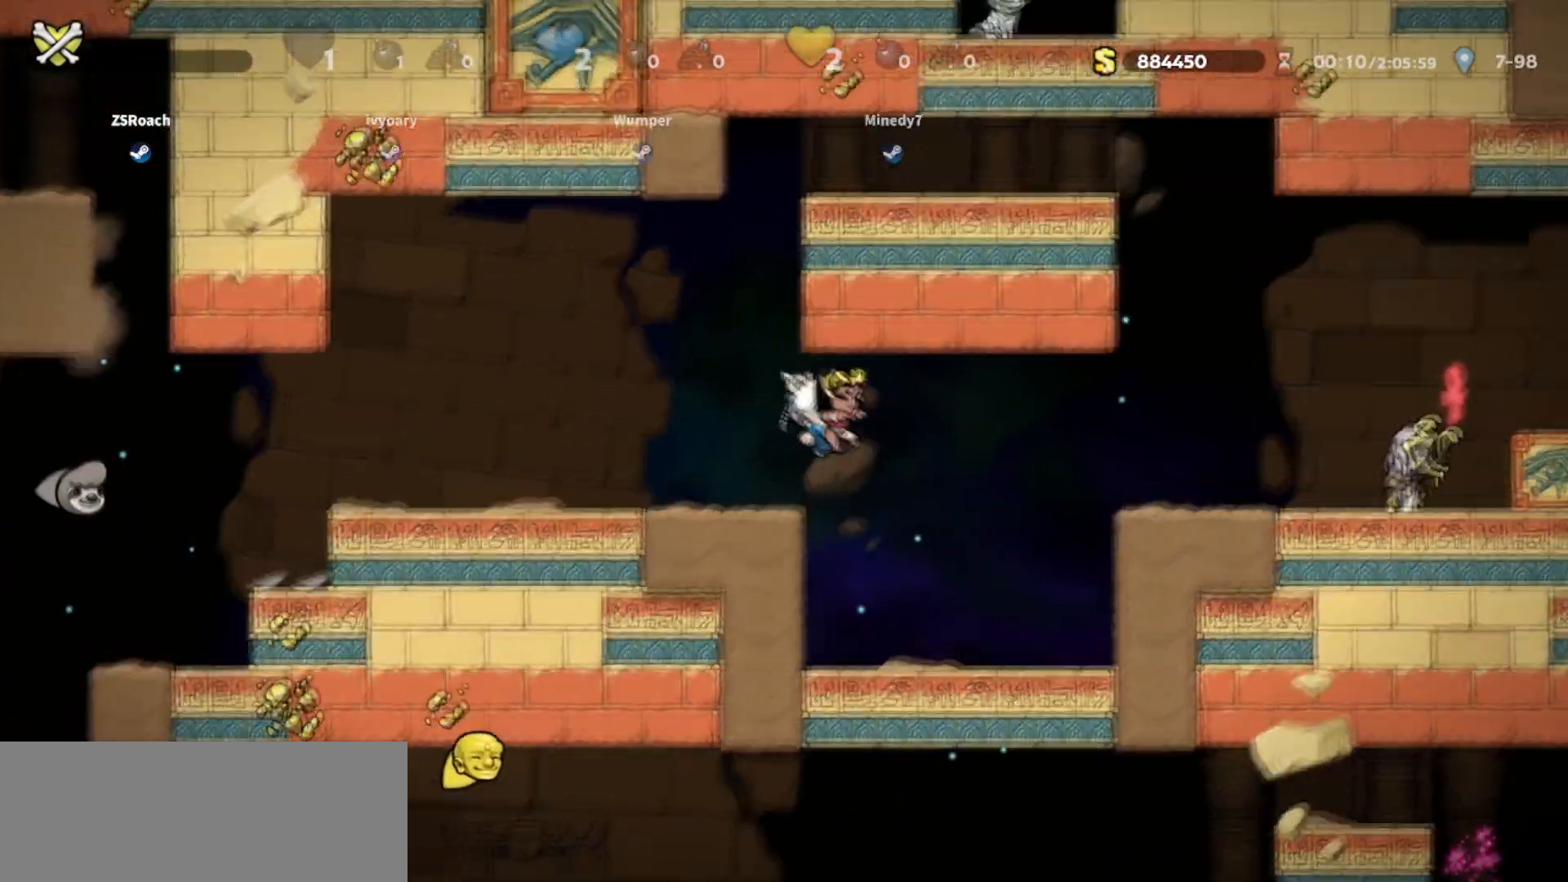
{"keys": [], "events": [[33, "whip", "down"], [100, "whip", "up"], [133, "left", "down"], [133, "right", "up"], [300, "left", "up"]]}
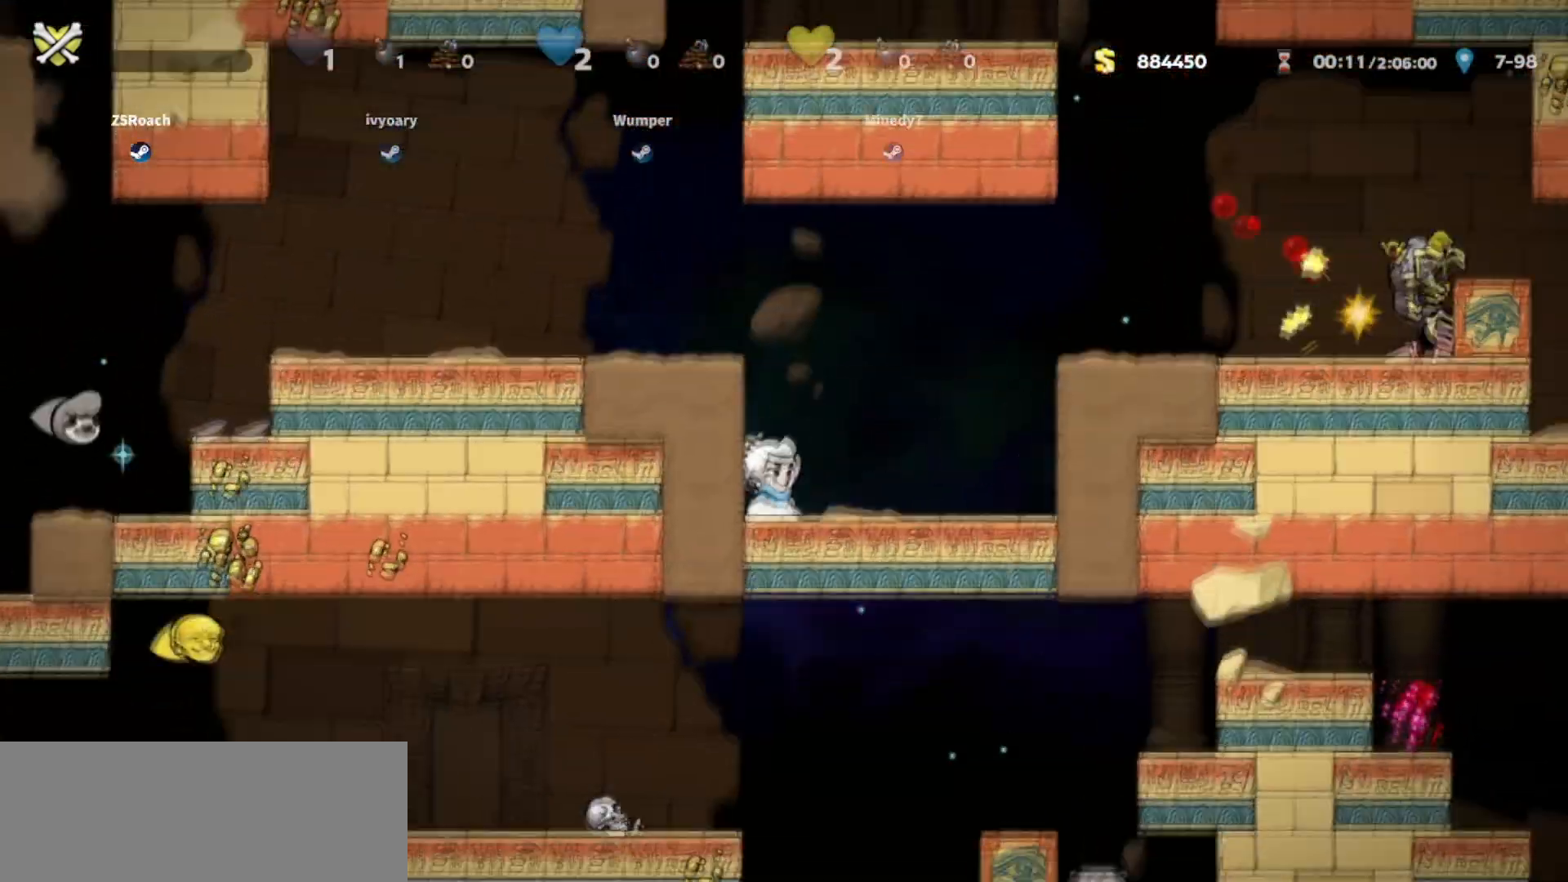
{"keys": ["left", "walk"], "events": [[33, "jump", "down"], [33, "left", "down"], [200, "jump", "up"], [334, "jump", "down"], [434, "jump", "up"], [467, "walk", "down"]]}
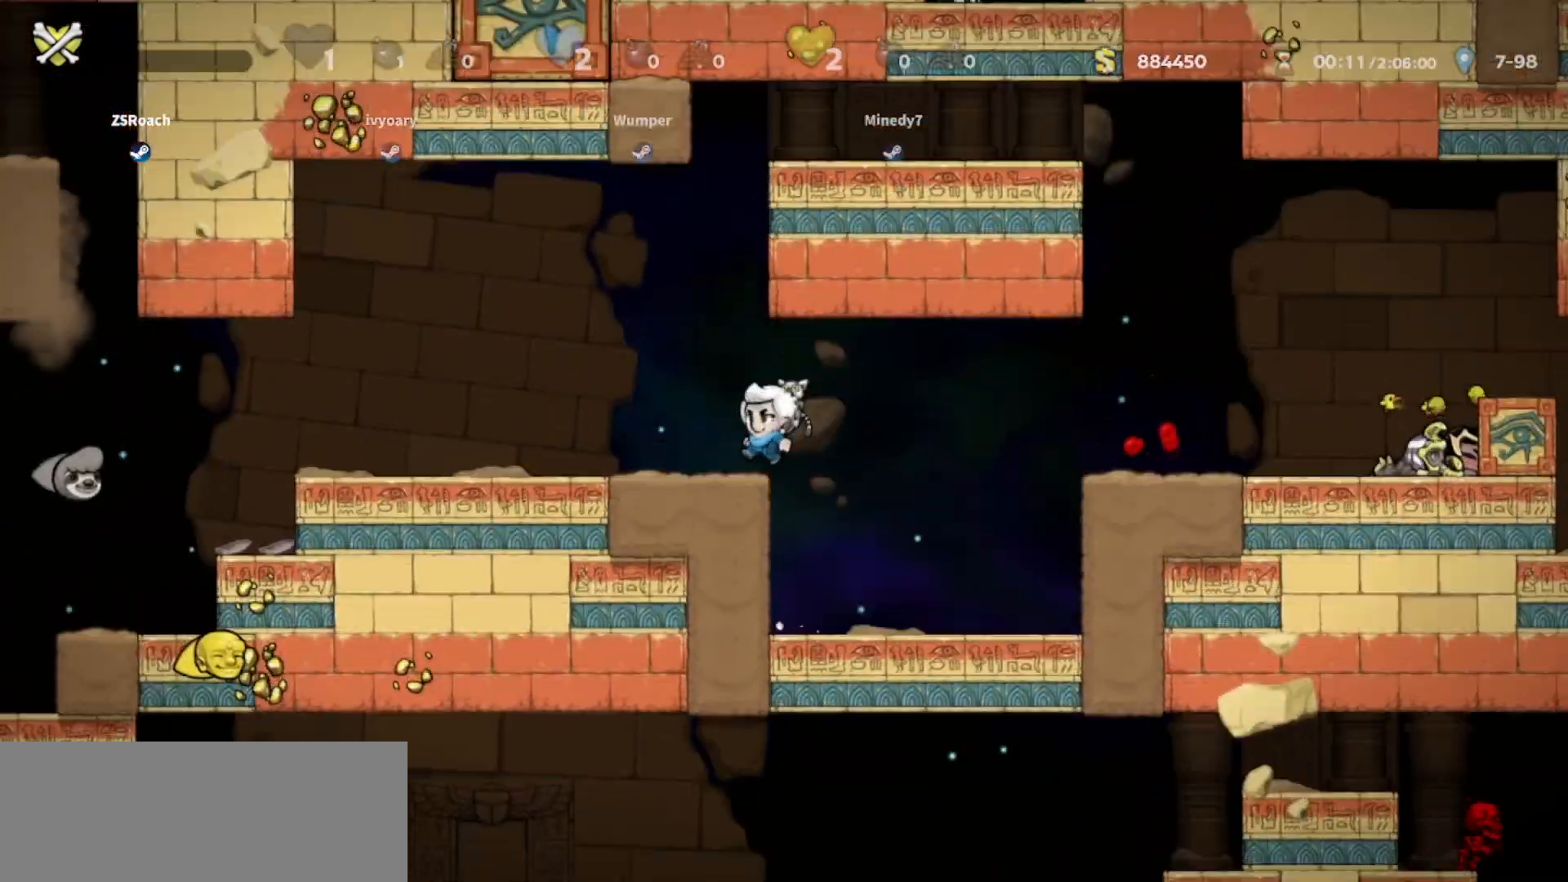
{"keys": ["left"], "events": [[166, "walk", "up"], [233, "left", "up"], [500, "left", "down"]]}
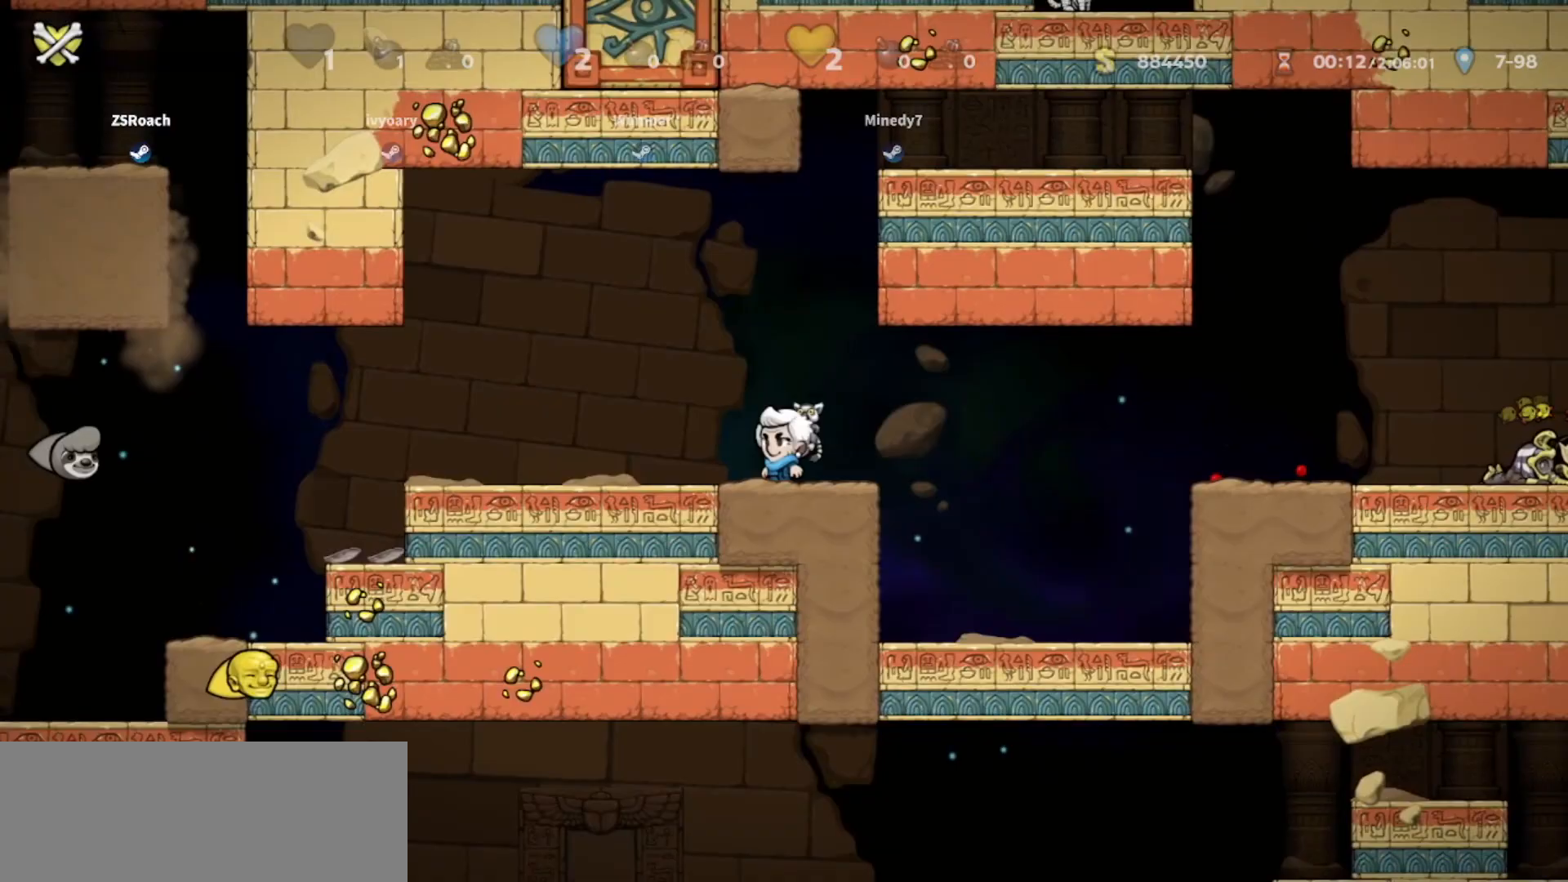
{"keys": ["left"], "events": []}
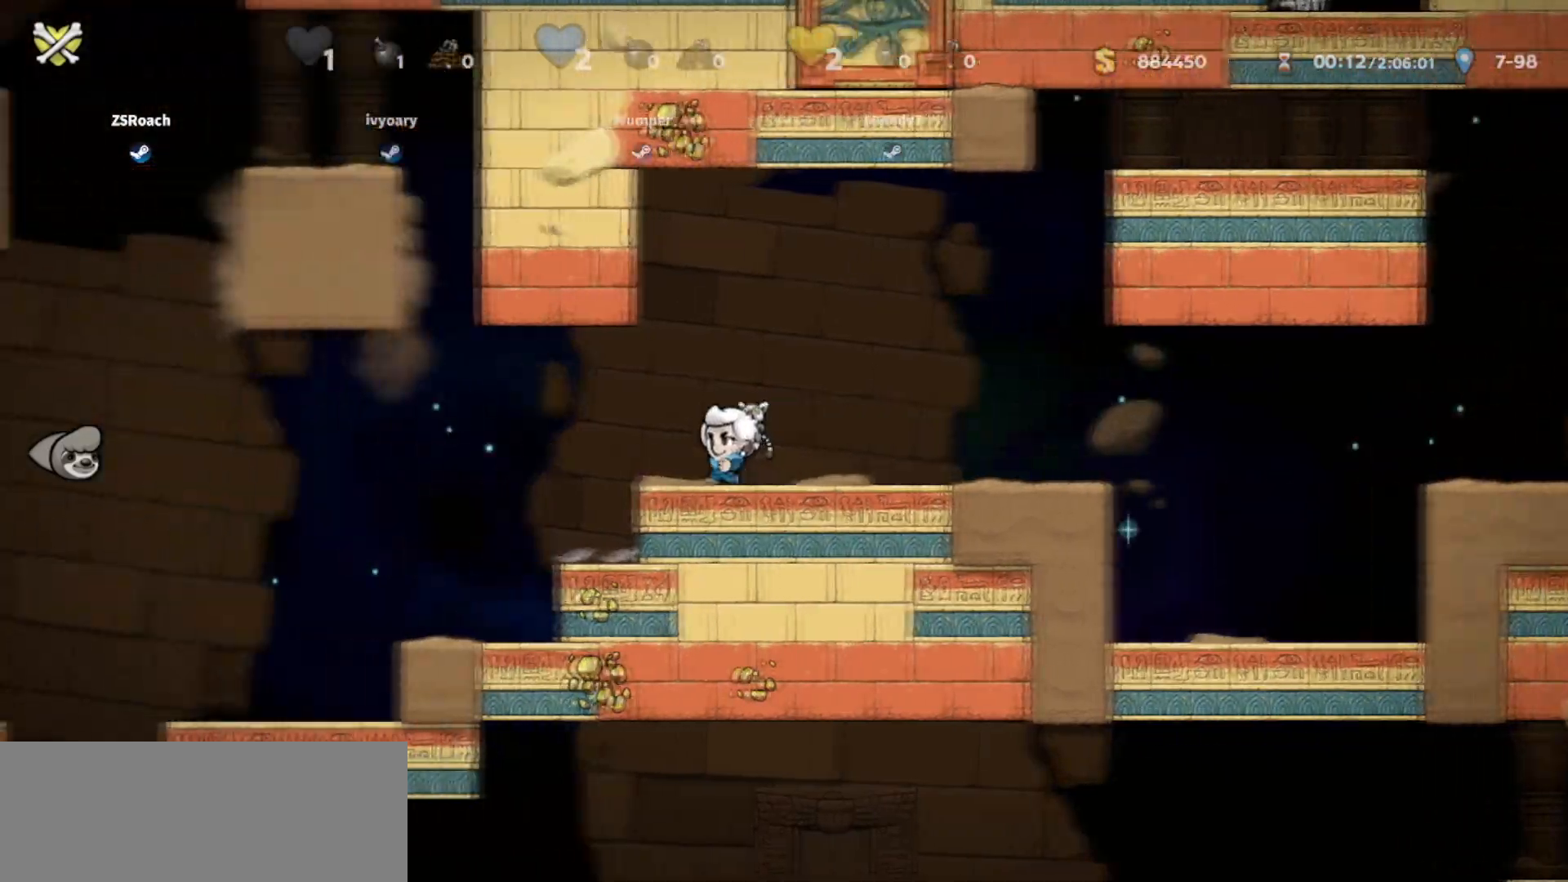
{"keys": ["left"], "events": []}
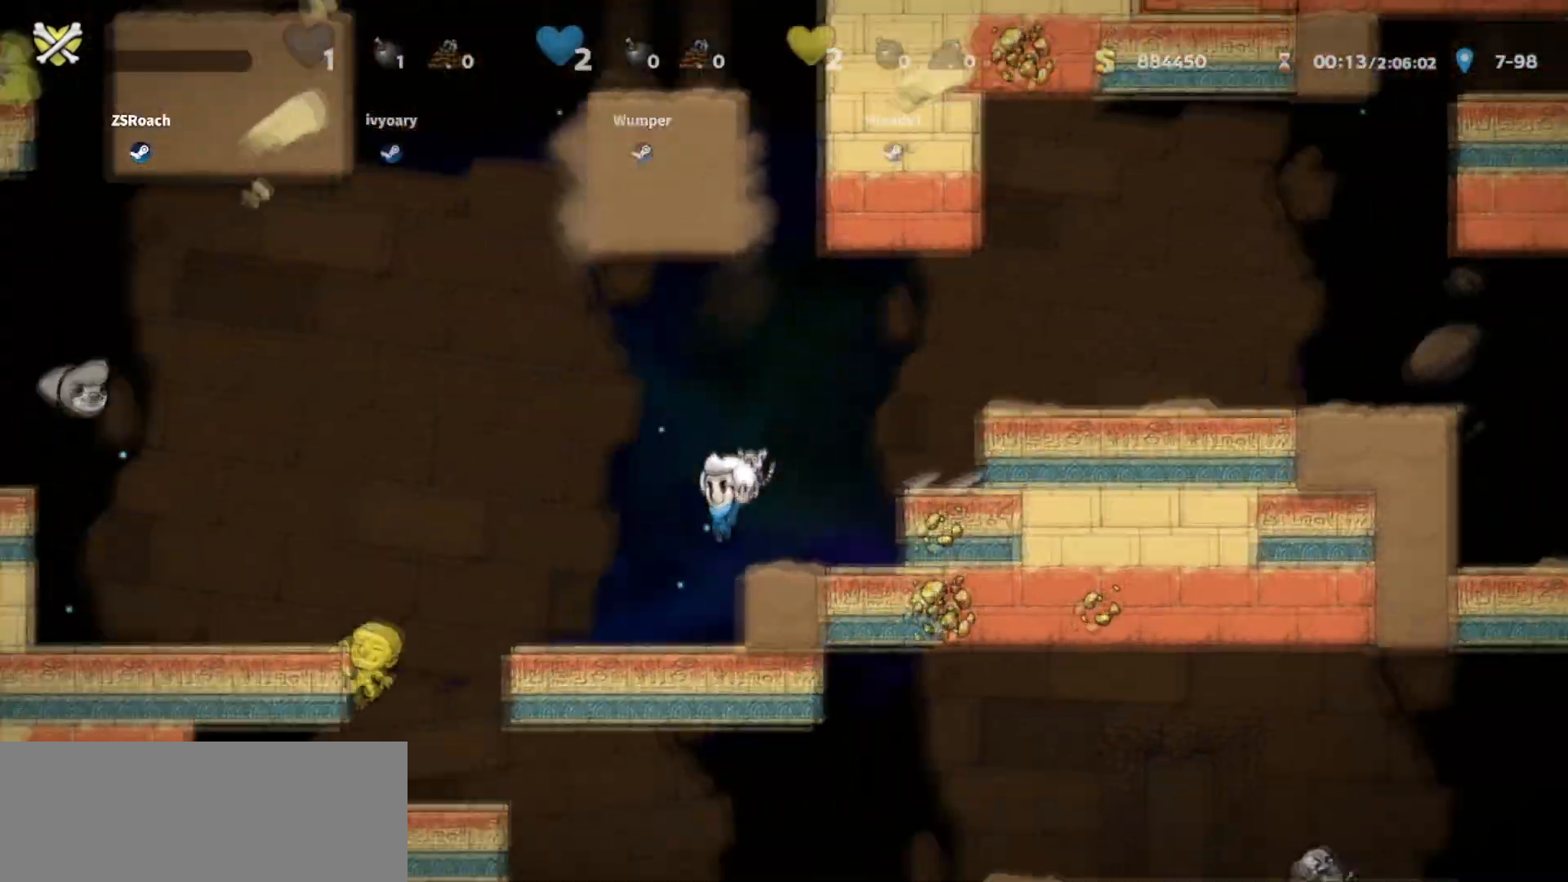
{"keys": ["left"], "events": [[100, "walk", "down"], [267, "walk", "up"], [300, "jump", "down"], [400, "jump", "up"]]}
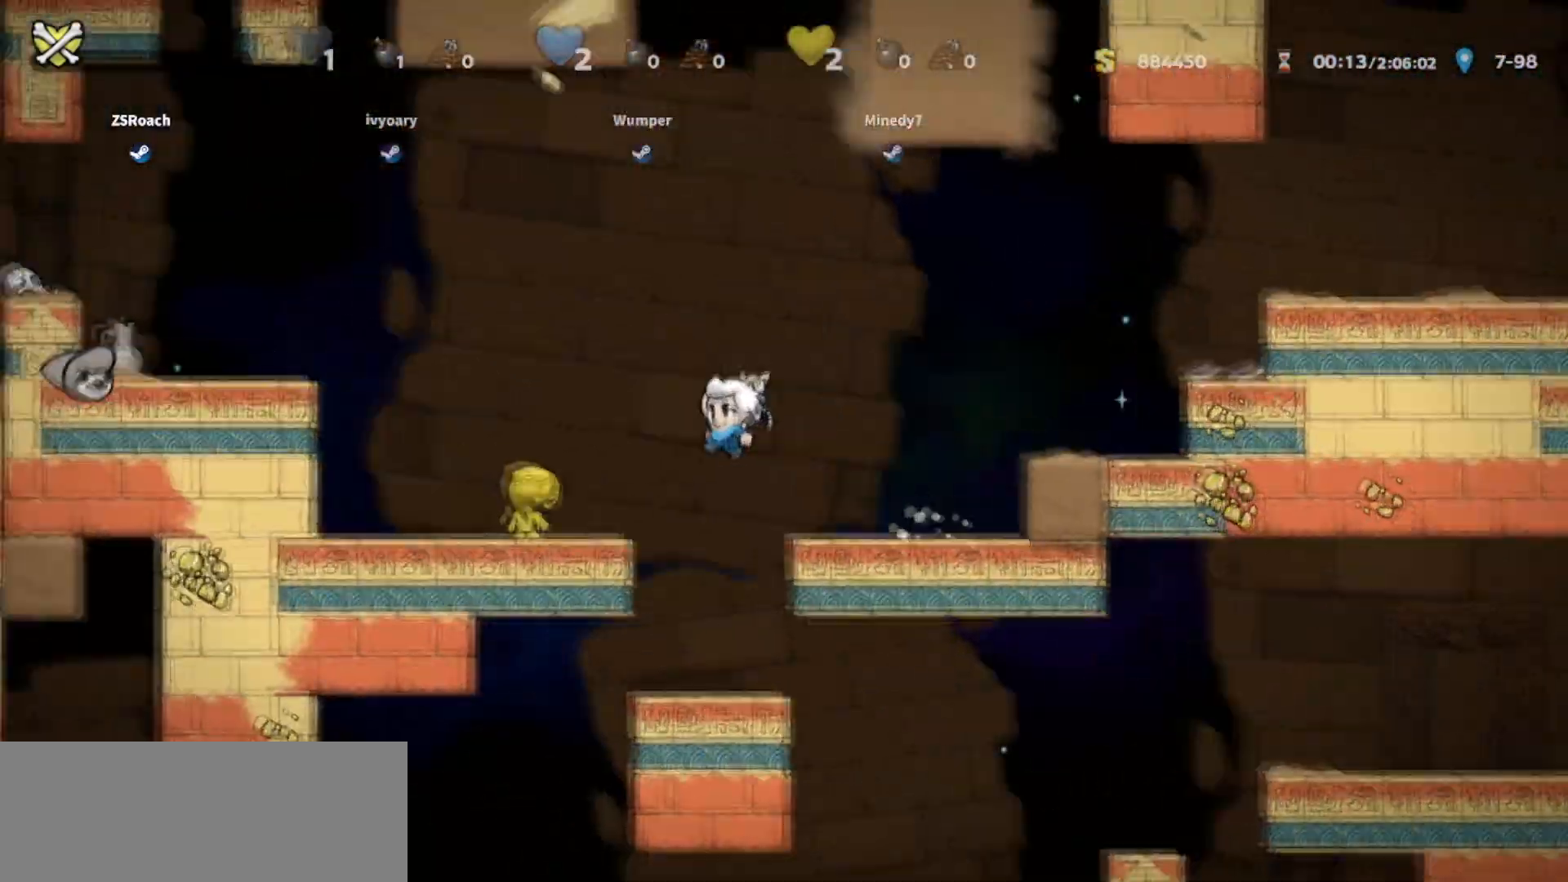
{"keys": ["left"], "events": []}
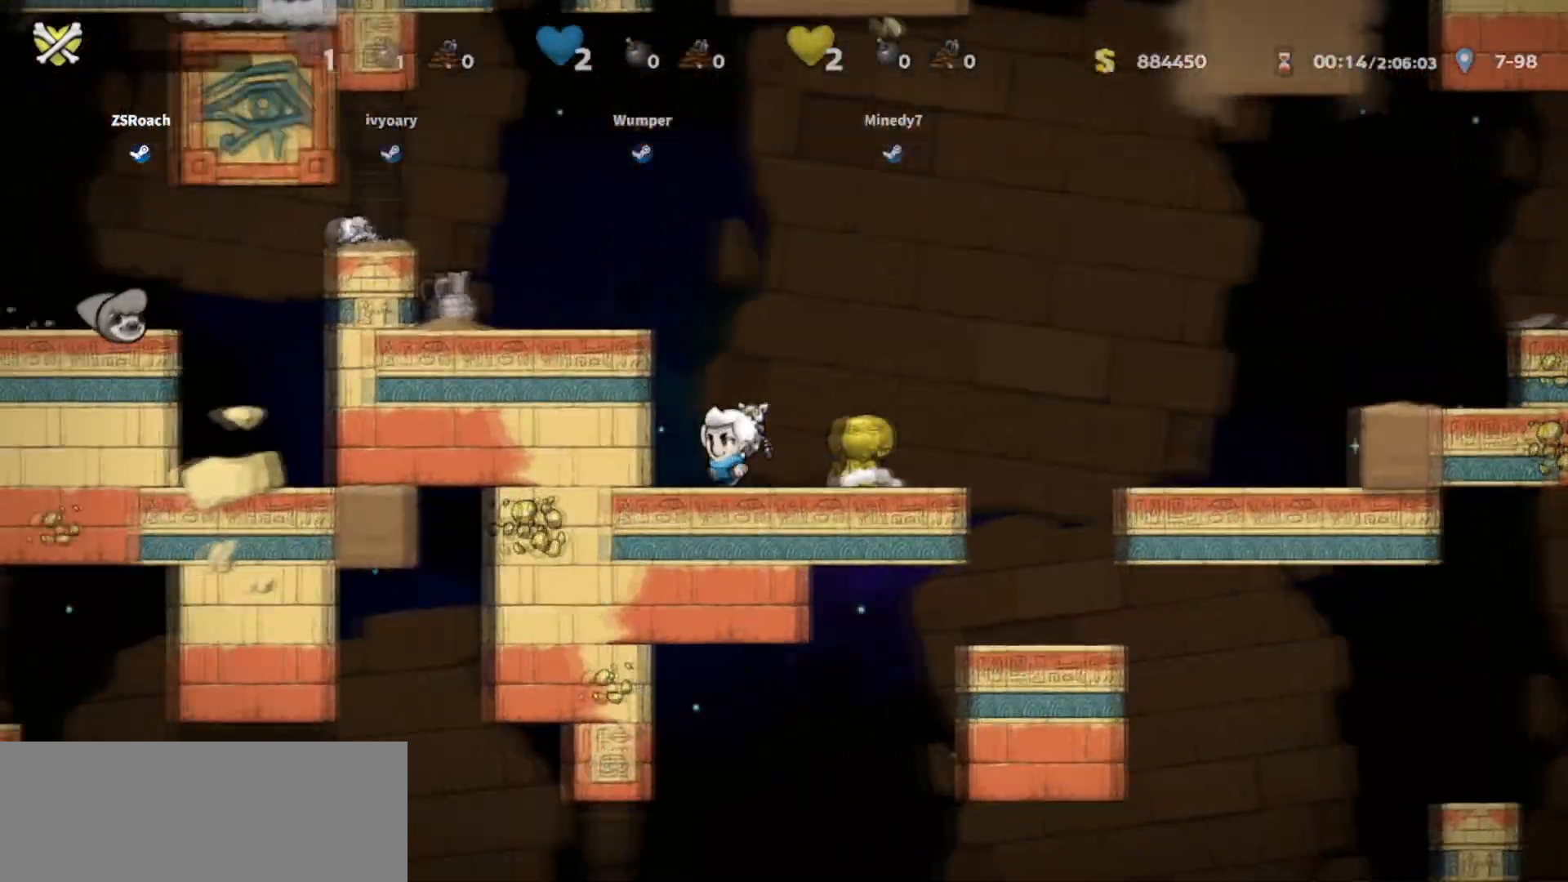
{"keys": ["right"], "events": [[33, "jump", "down"], [200, "jump", "up"], [300, "jump", "down"], [334, "right", "down"], [400, "jump", "up"], [400, "left", "up"]]}
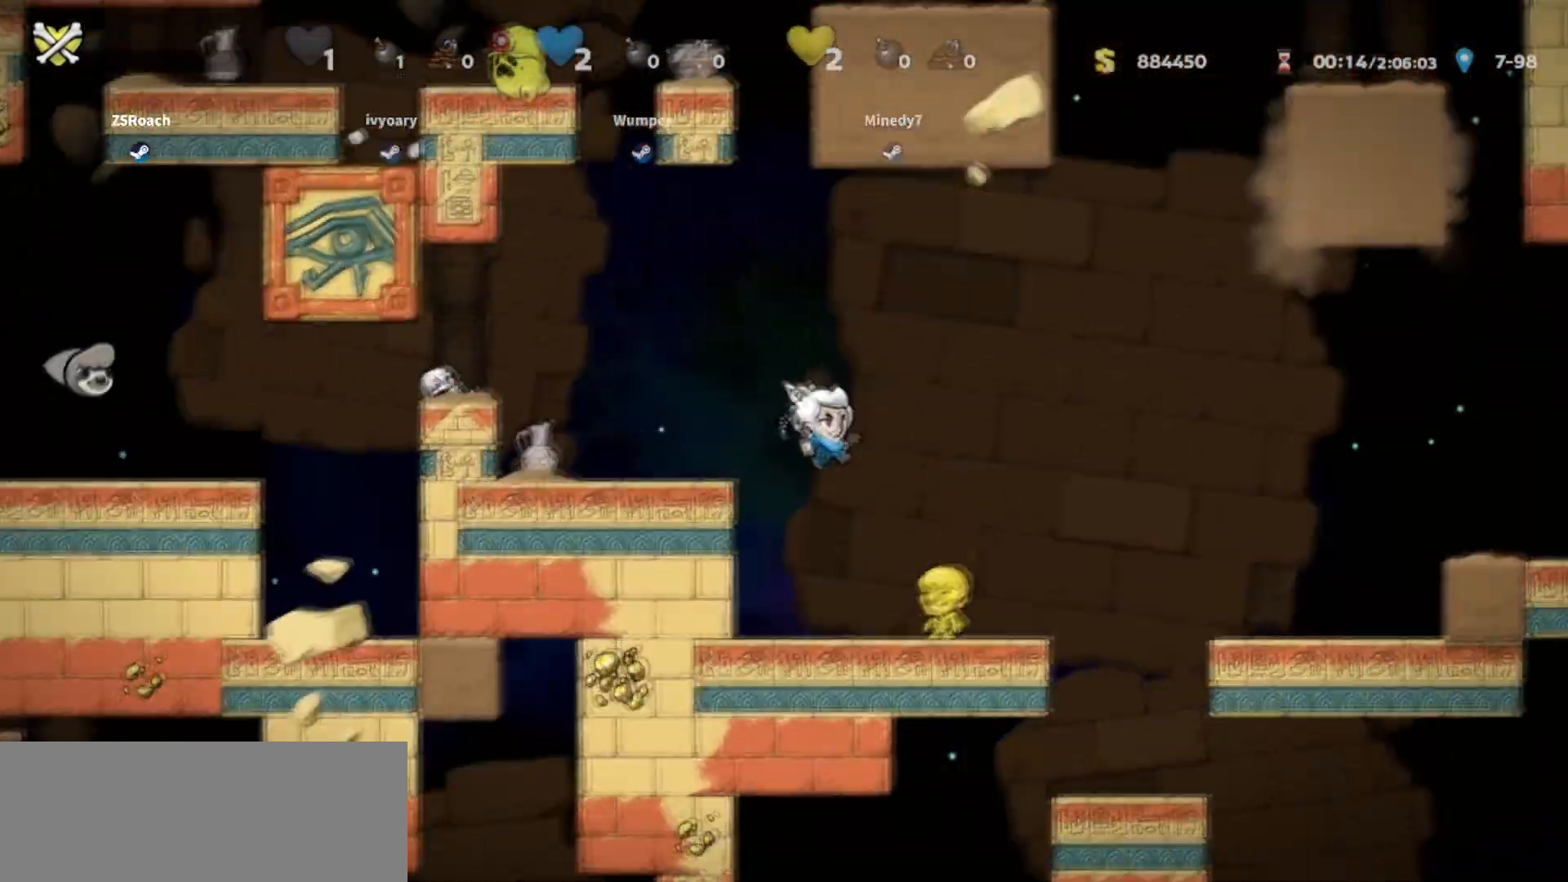
{"keys": ["walk"], "events": [[334, "walk", "down"], [501, "right", "up"]]}